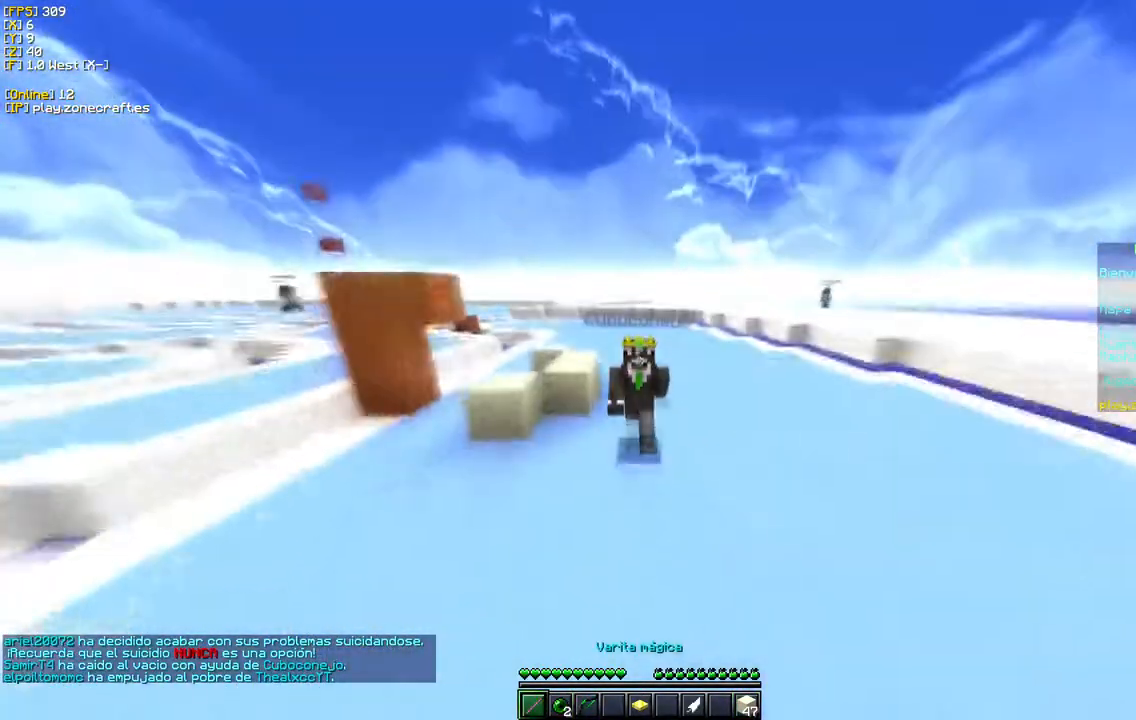
Gameplay with keyboard and mouse; each line is a JSON object with the keys and mouse buttons held at the frame after it. "events" lists presses ("down") and releases ("up") of "a", "d", "s", "w", "mouse_left" and "mouse_right" between this image and that frame as [ms after this image, input, new state], when the widget could be followed in between. "mouse_left", "mouse_right" = the "left", "right" buttons of the "mouse" list. No other keys are recorded. Fast repeated clicks can show as one long hold. Mouse movement is not recorded.
{"keys": ["w"], "mouse": [], "events": []}
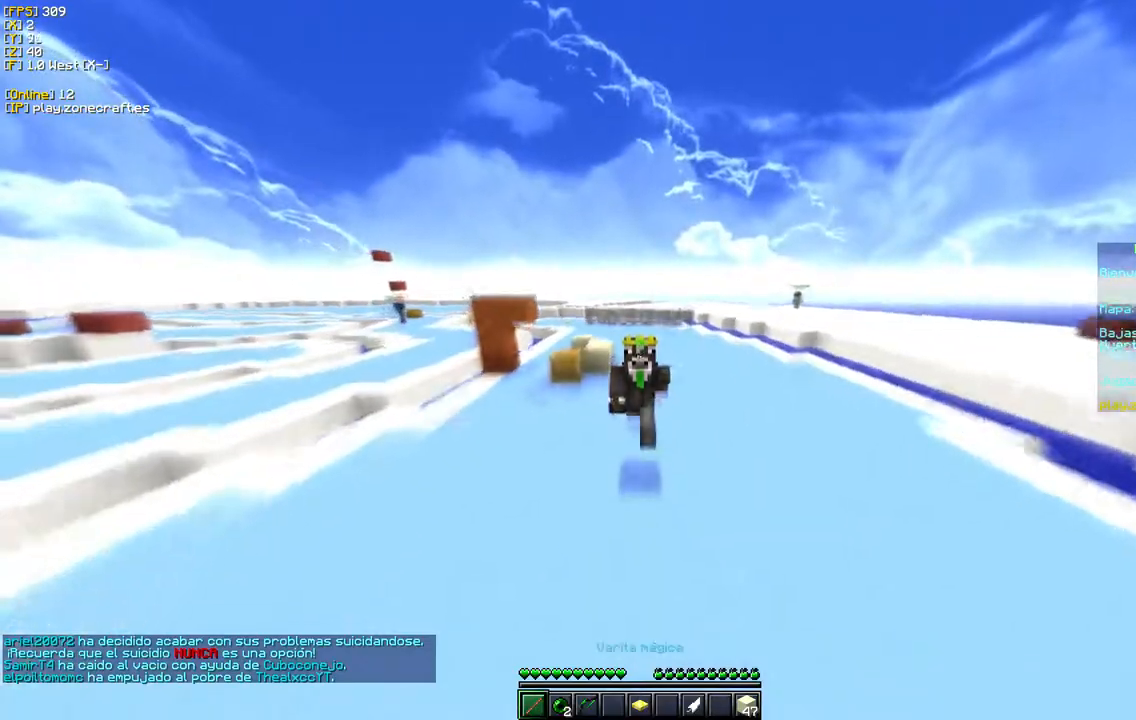
{"keys": [], "mouse": [], "events": [[317, "w", "up"]]}
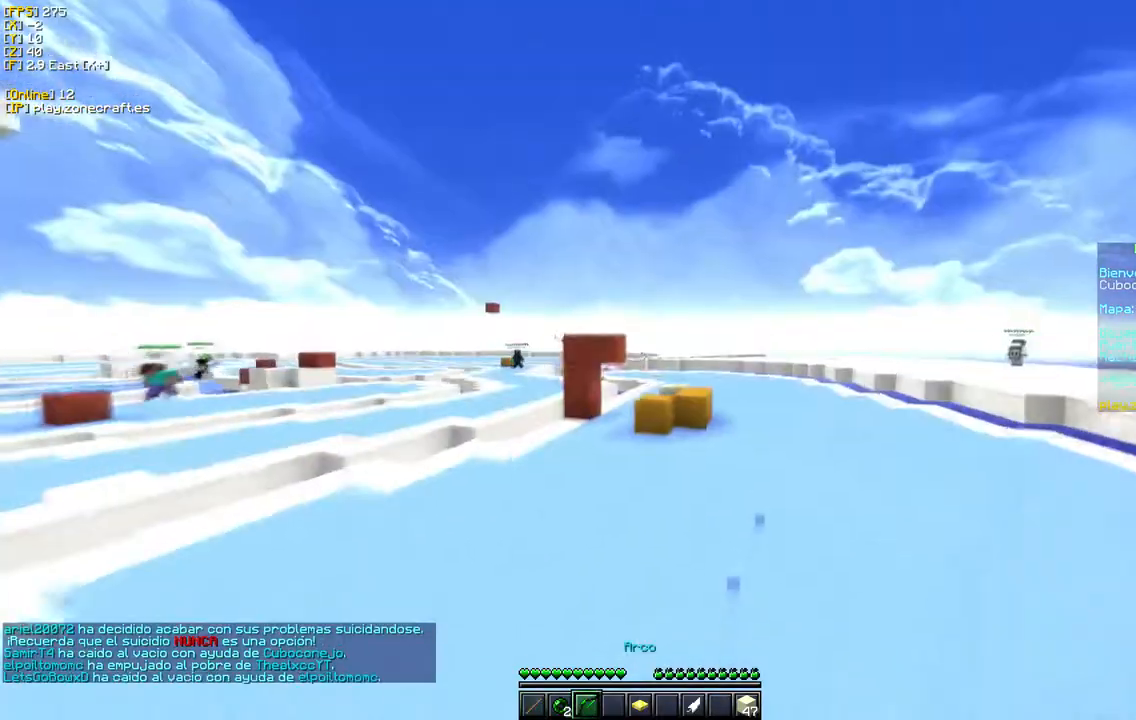
{"keys": ["d", "w"], "mouse": ["right"], "events": [[67, "mouse_right", "down"], [250, "d", "down"], [300, "w", "down"]]}
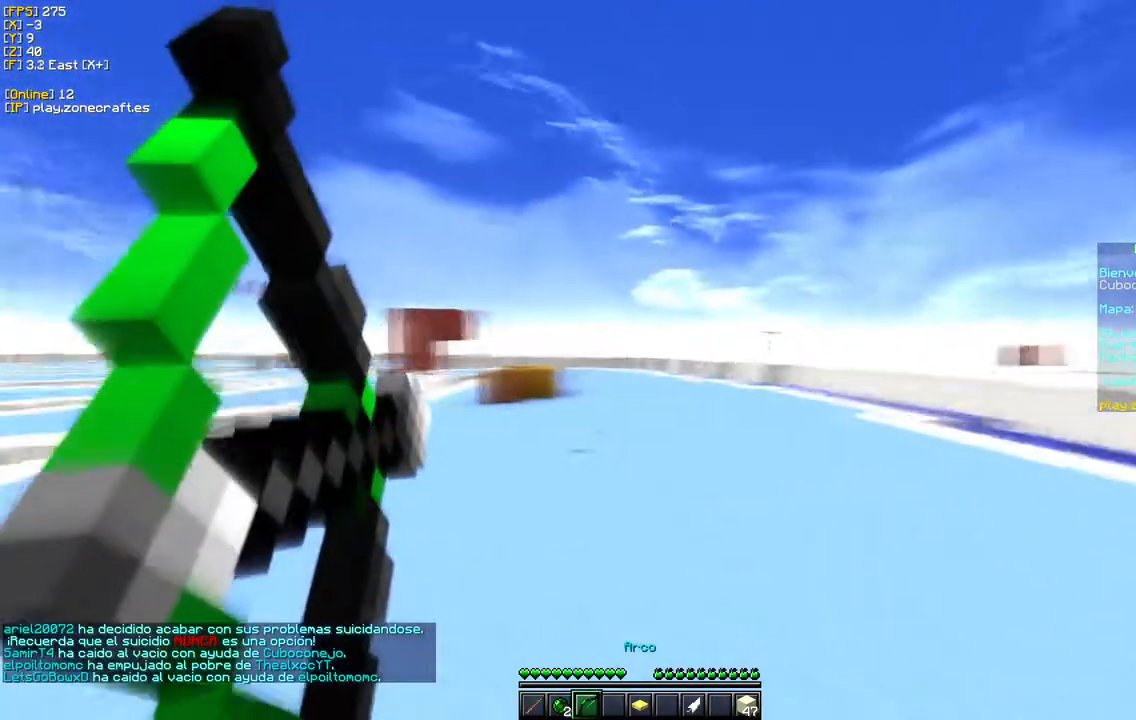
{"keys": ["w"], "mouse": ["right"], "events": [[217, "d", "up"]]}
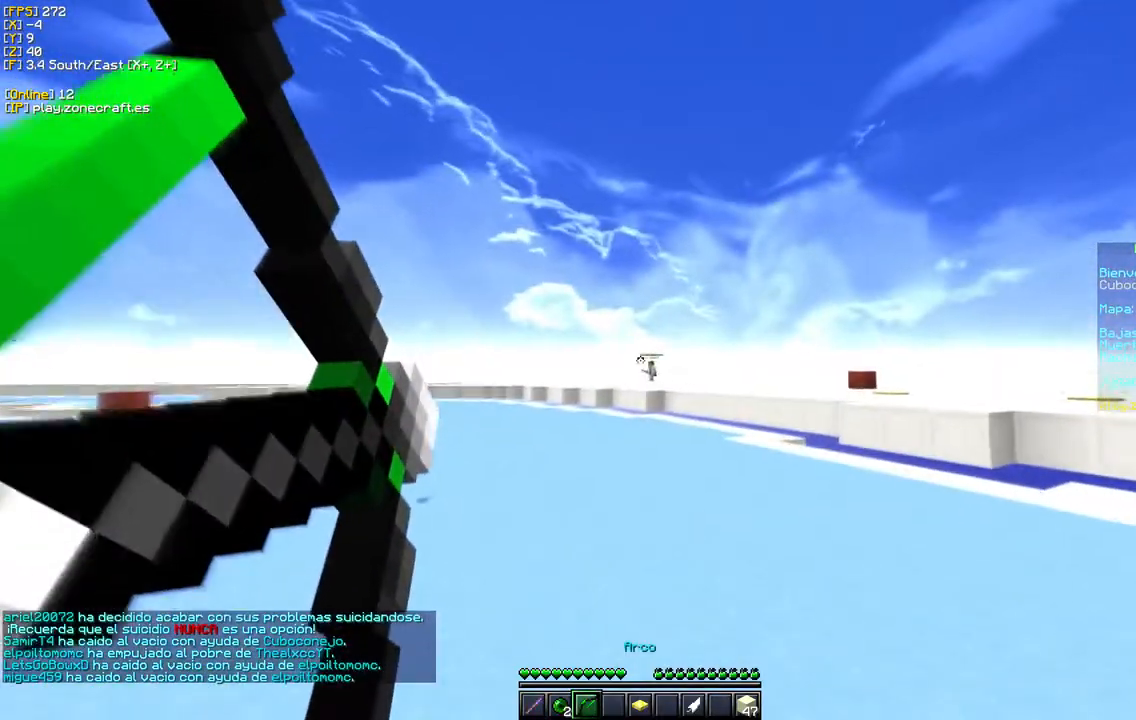
{"keys": ["w"], "mouse": [], "events": [[483, "mouse_right", "up"]]}
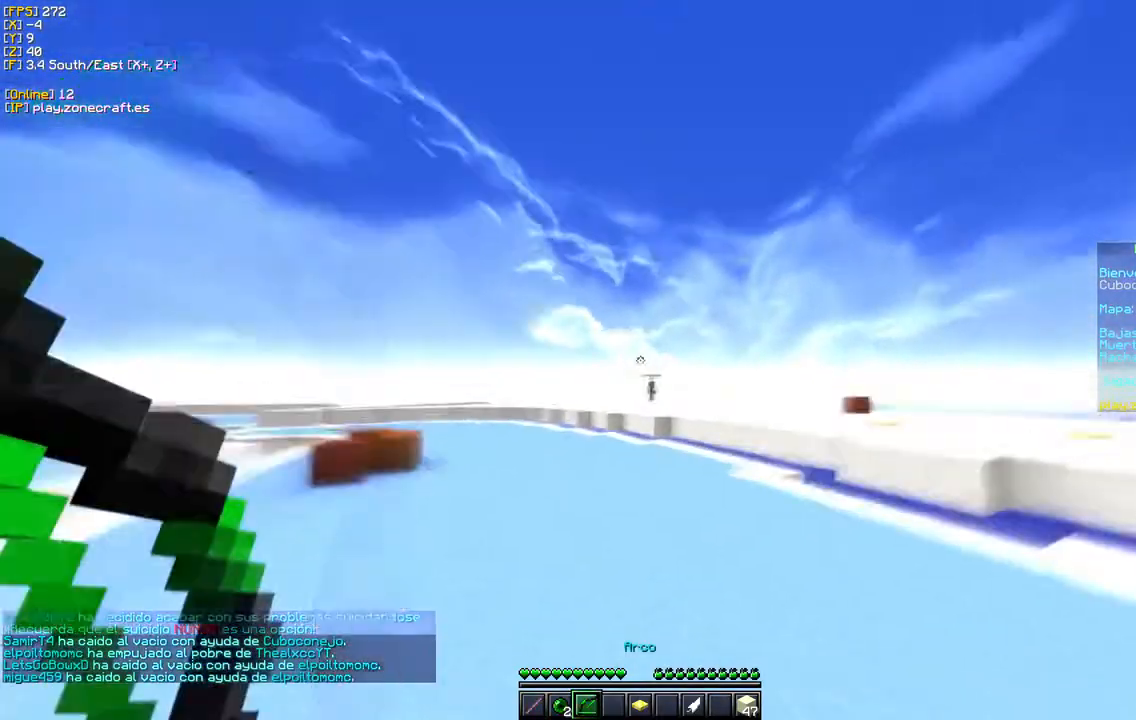
{"keys": ["w"], "mouse": [], "events": []}
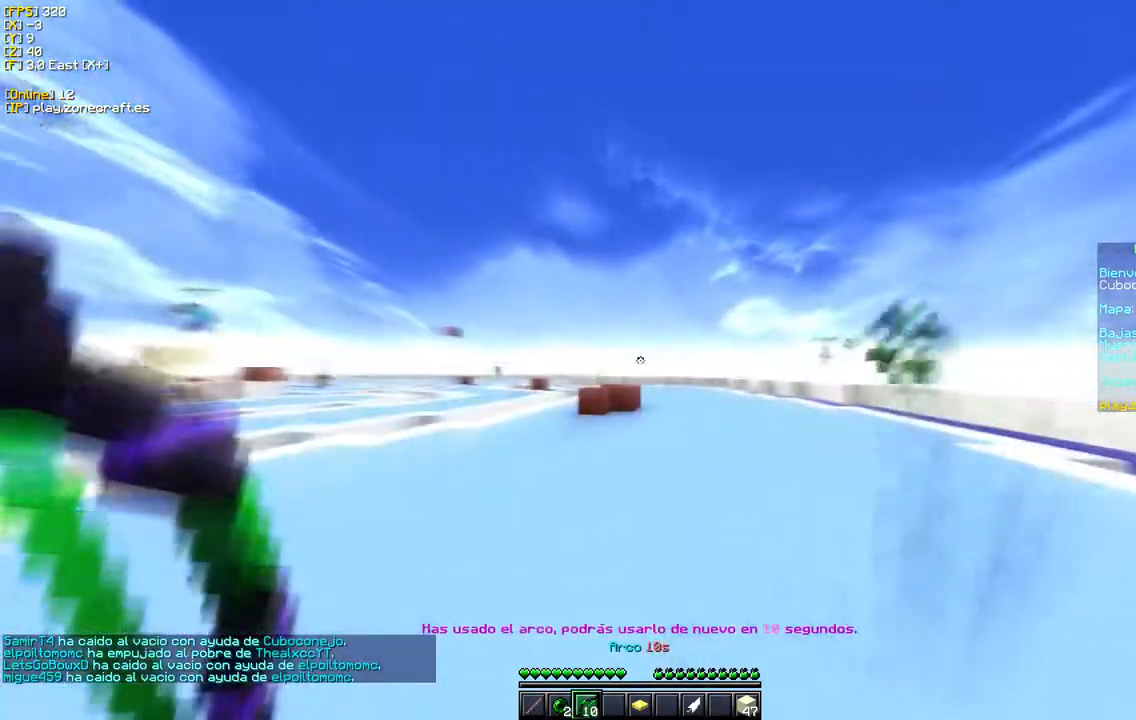
{"keys": ["w"], "mouse": [], "events": []}
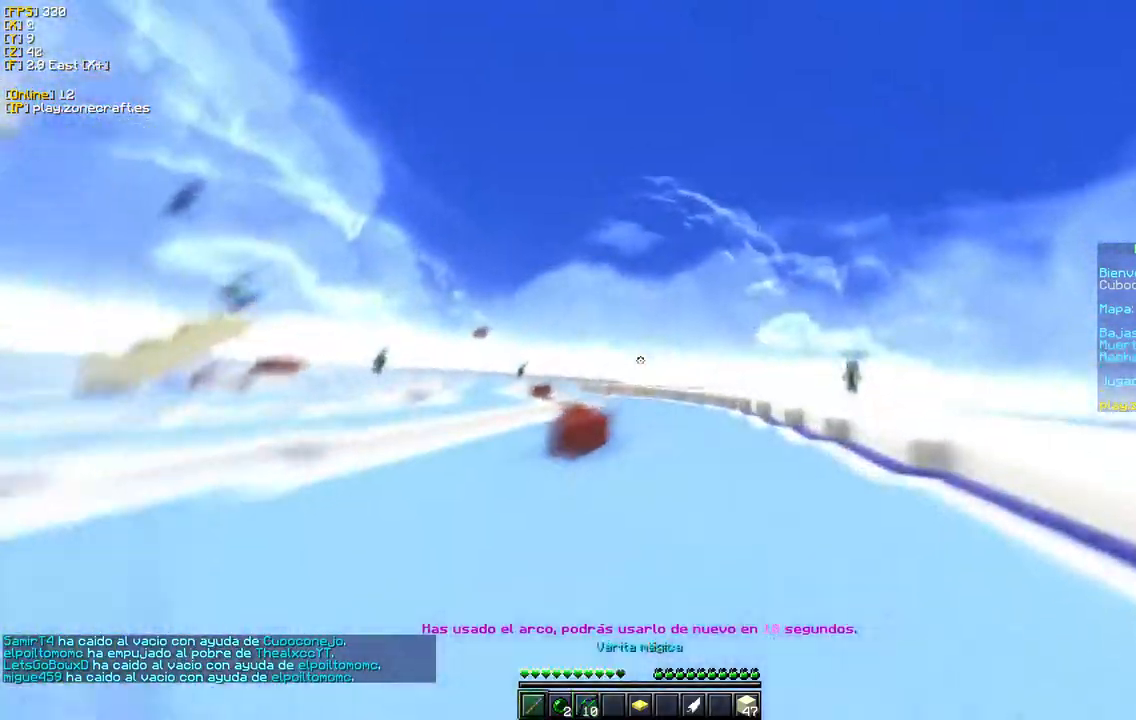
{"keys": ["w"], "mouse": [], "events": []}
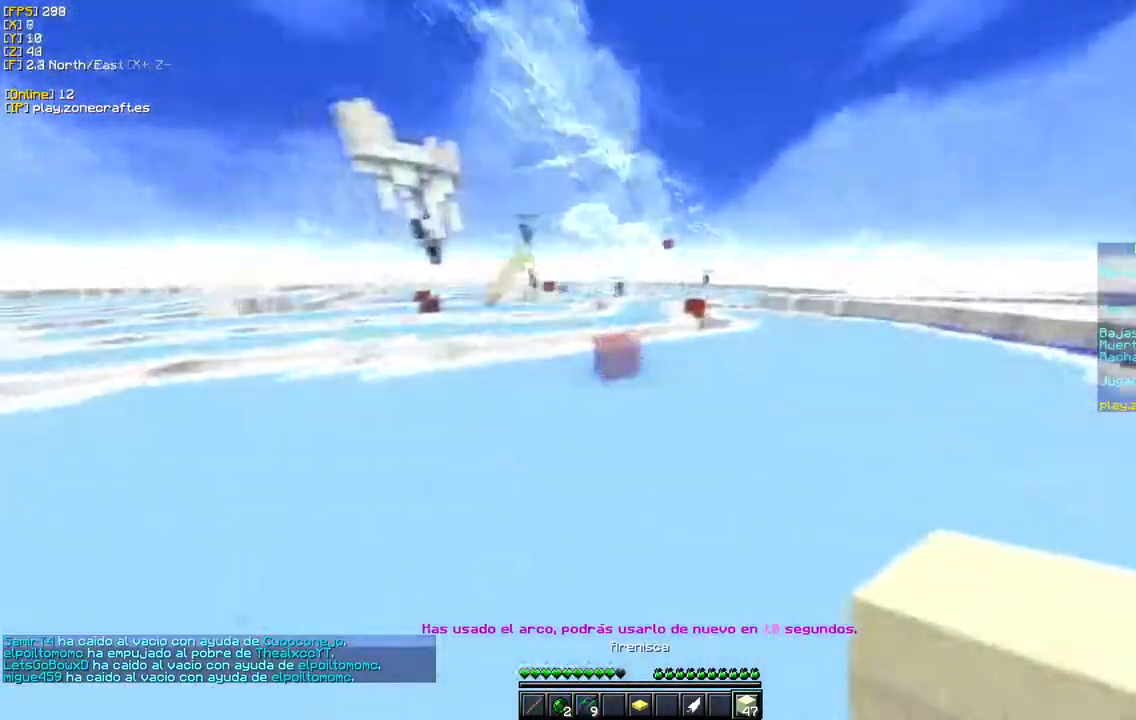
{"keys": ["w"], "mouse": ["right"], "events": [[100, "mouse_right", "down"]]}
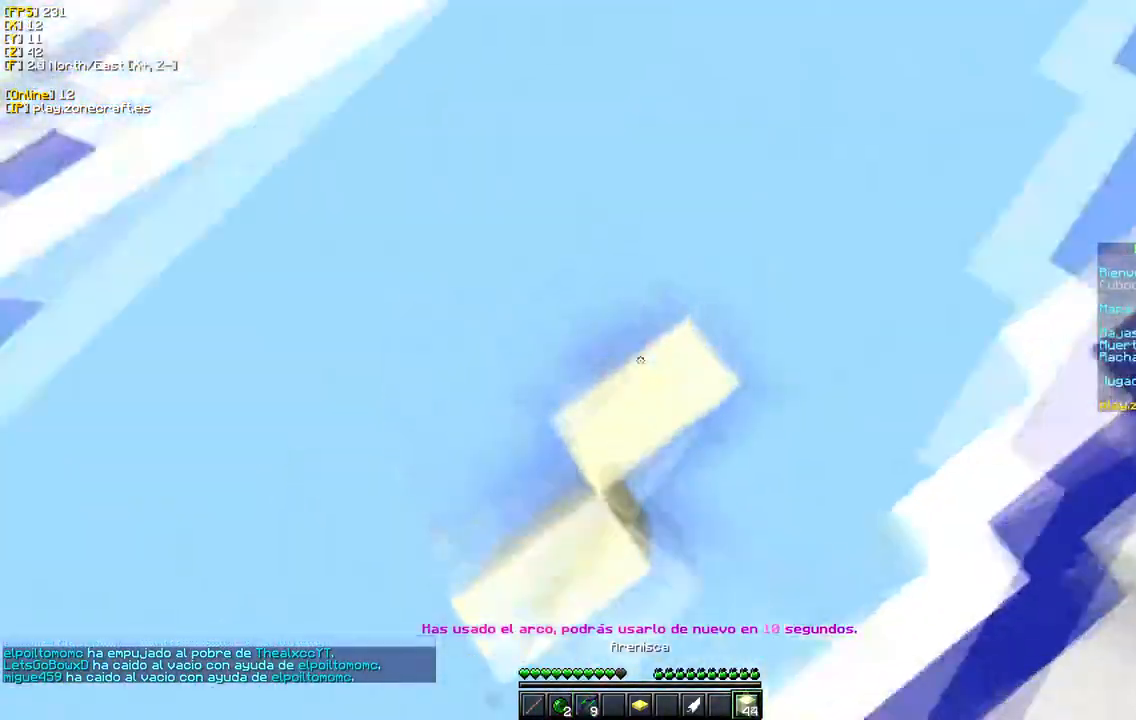
{"keys": ["w"], "mouse": ["right"], "events": []}
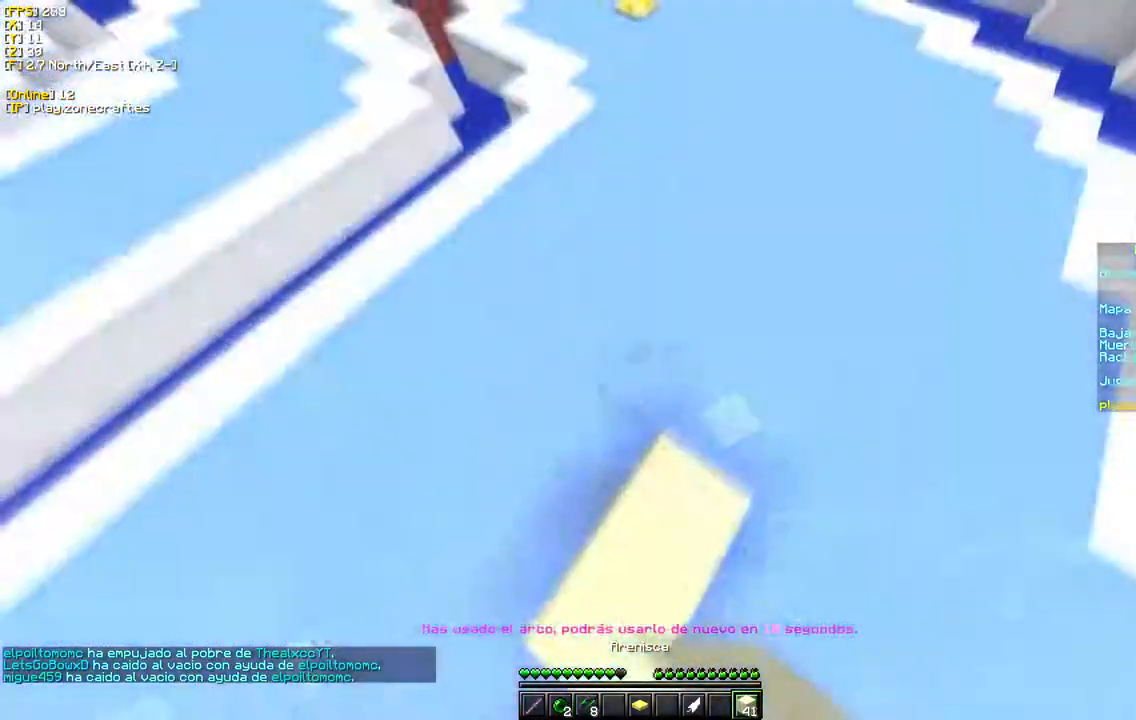
{"keys": ["w"], "mouse": [], "events": [[67, "mouse_right", "up"]]}
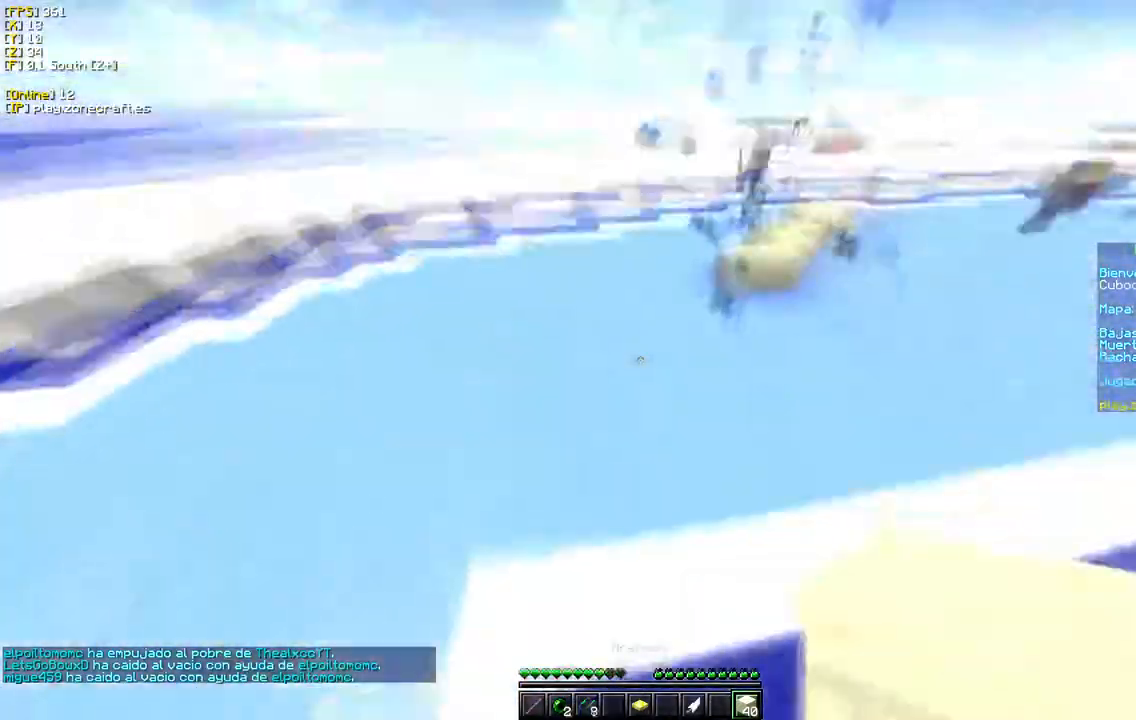
{"keys": ["w"], "mouse": ["right"], "events": [[267, "mouse_right", "down"]]}
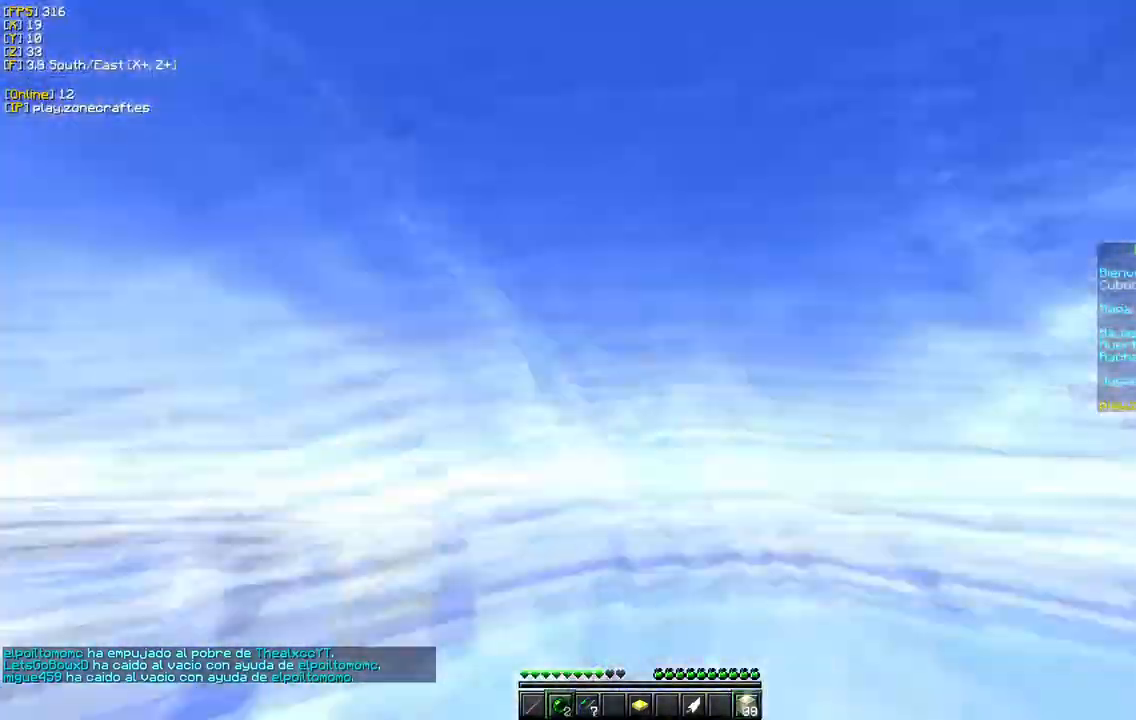
{"keys": ["w"], "mouse": [], "events": [[217, "mouse_right", "up"]]}
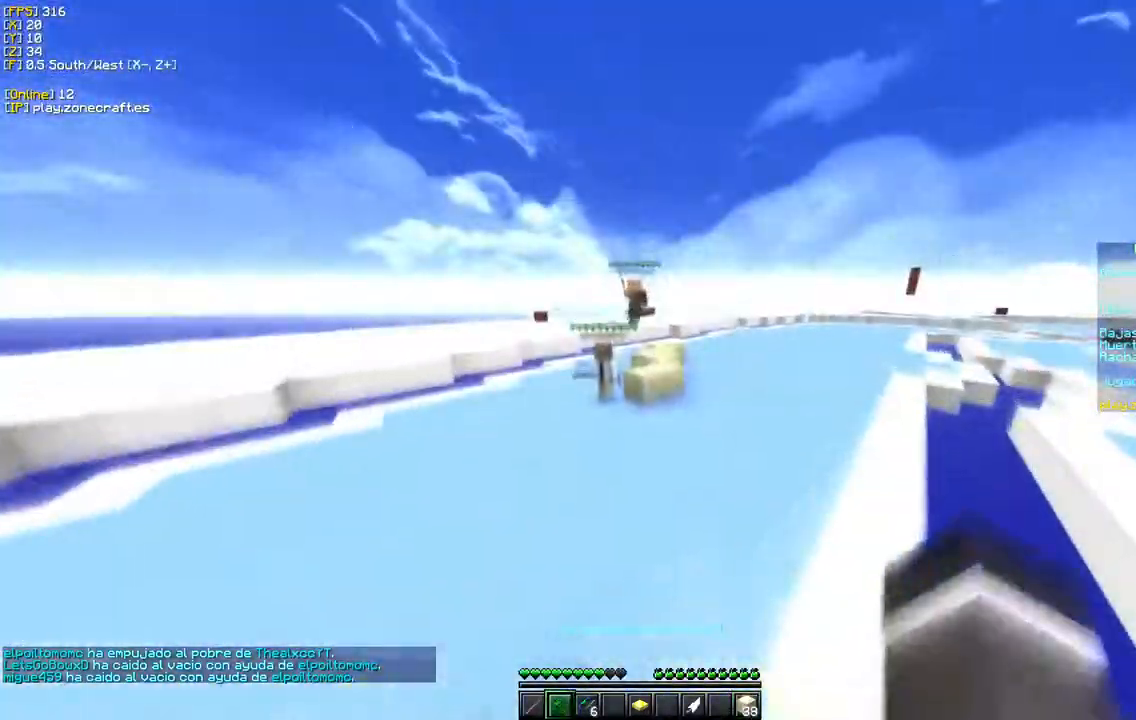
{"keys": ["w"], "mouse": [], "events": [[133, "a", "down"], [417, "a", "up"]]}
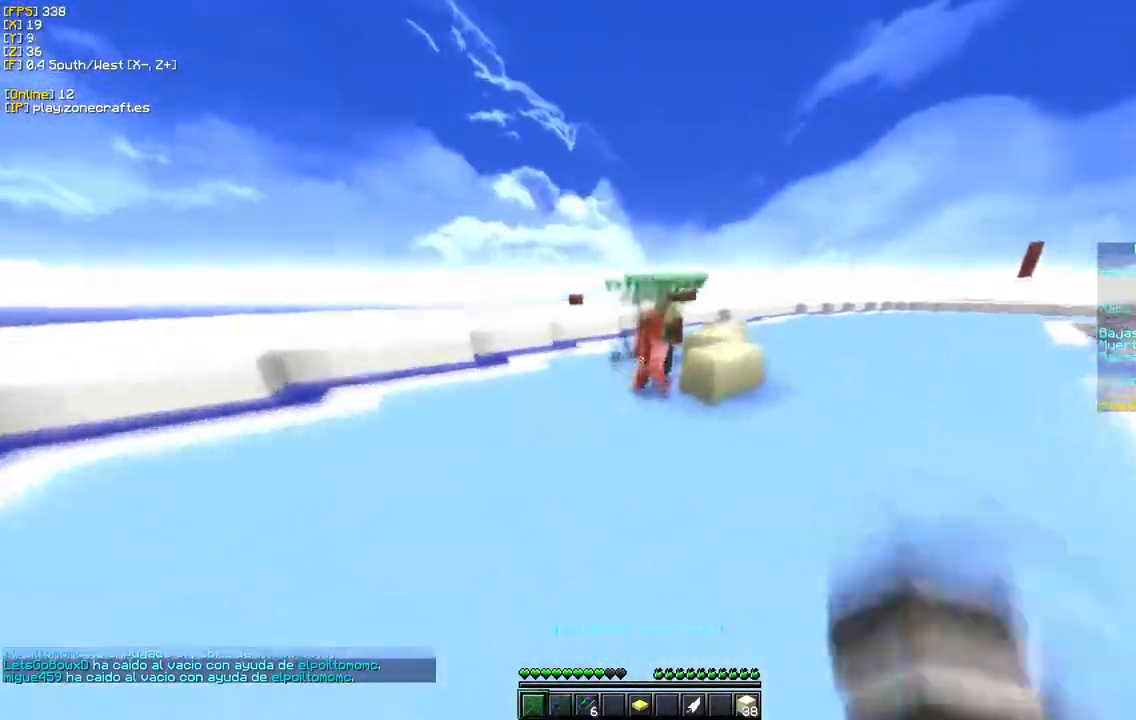
{"keys": ["w"], "mouse": ["left"], "events": [[50, "mouse_left", "down"]]}
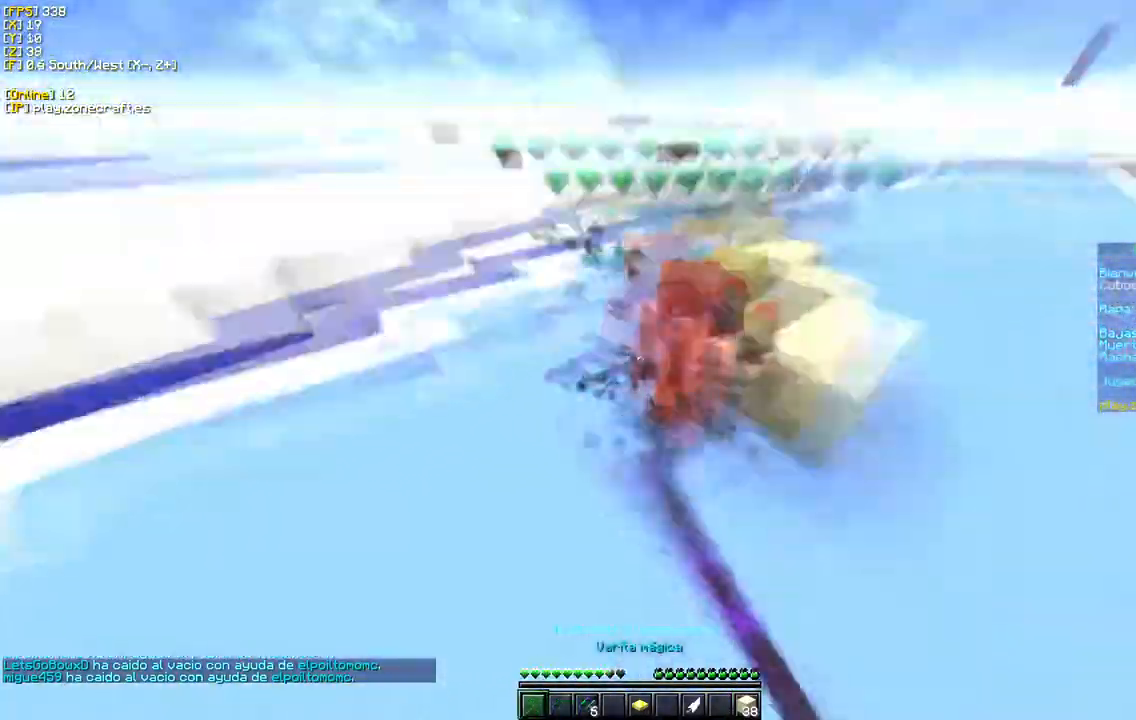
{"keys": ["w"], "mouse": ["left"], "events": []}
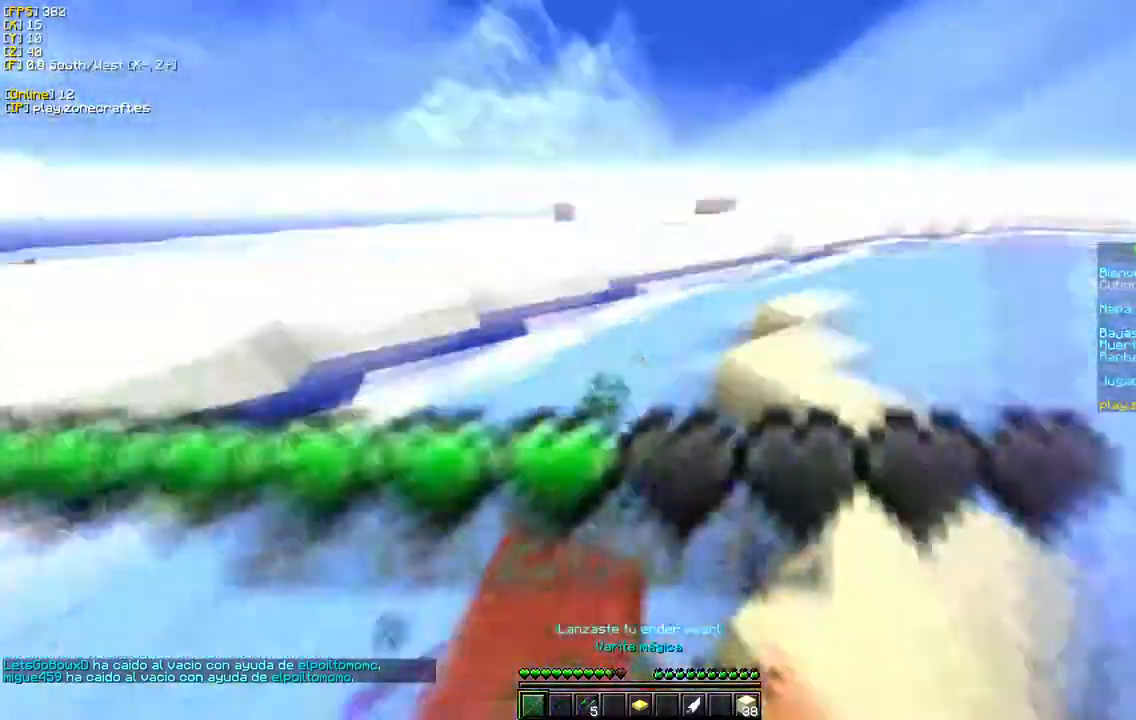
{"keys": ["w"], "mouse": ["left"], "events": []}
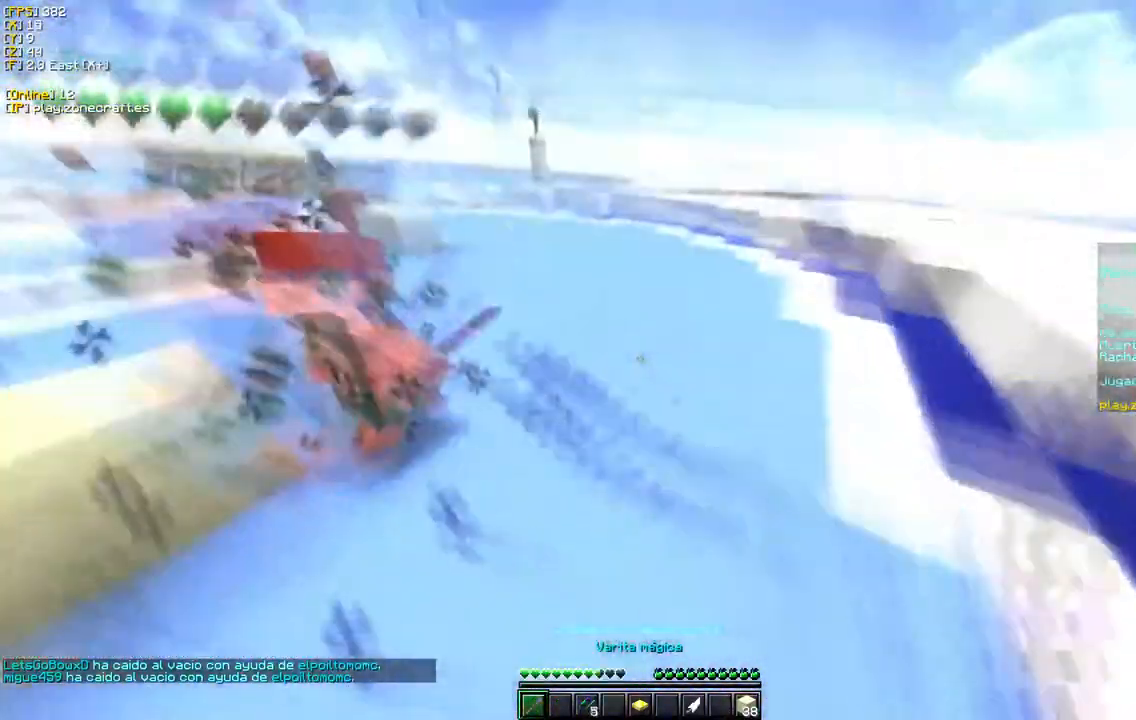
{"keys": ["w"], "mouse": ["left"], "events": [[133, "a", "down"], [500, "a", "up"]]}
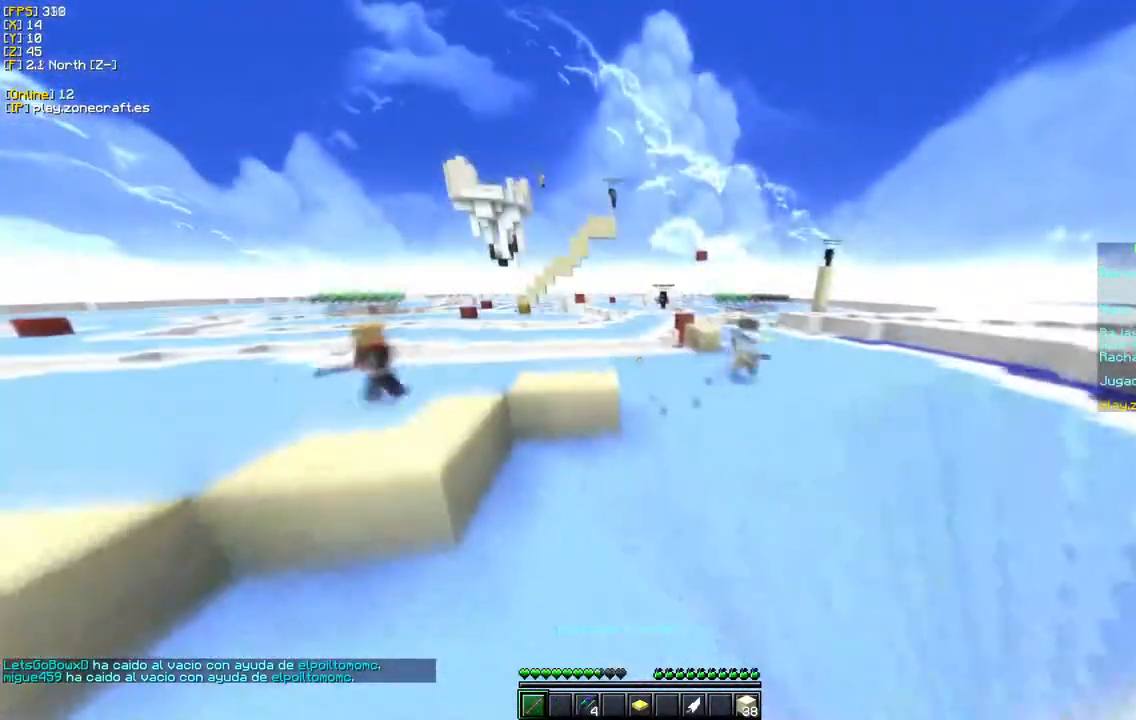
{"keys": ["w"], "mouse": [], "events": [[100, "mouse_left", "up"]]}
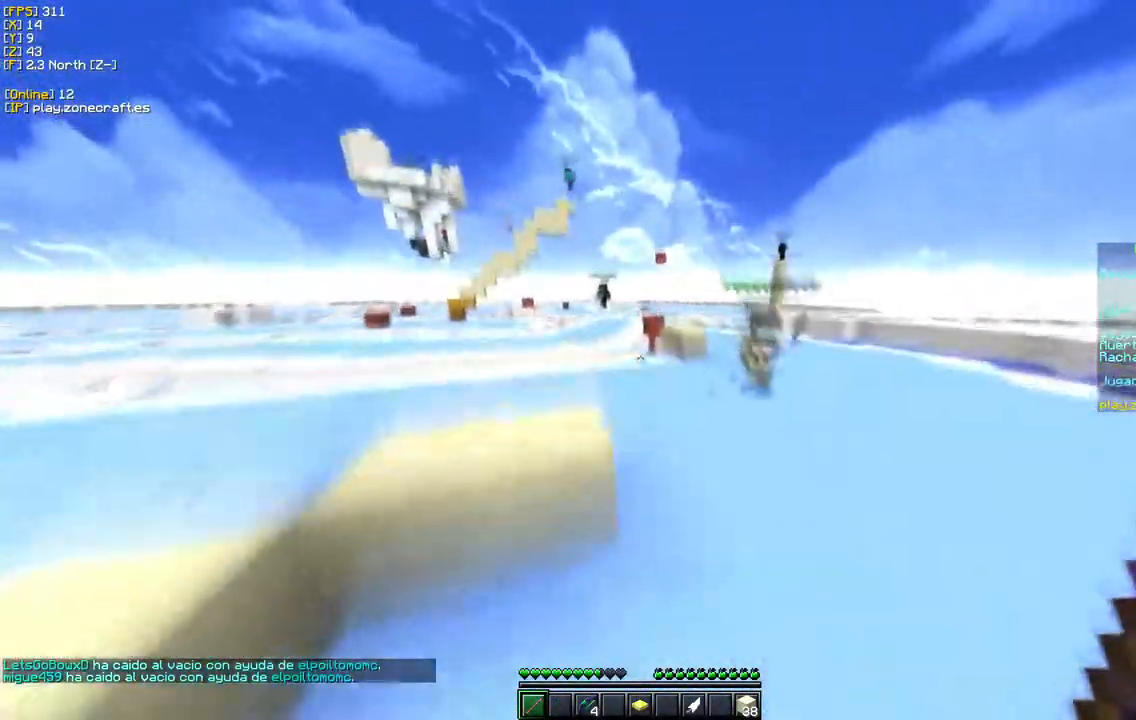
{"keys": ["w"], "mouse": ["right"], "events": [[283, "mouse_right", "down"]]}
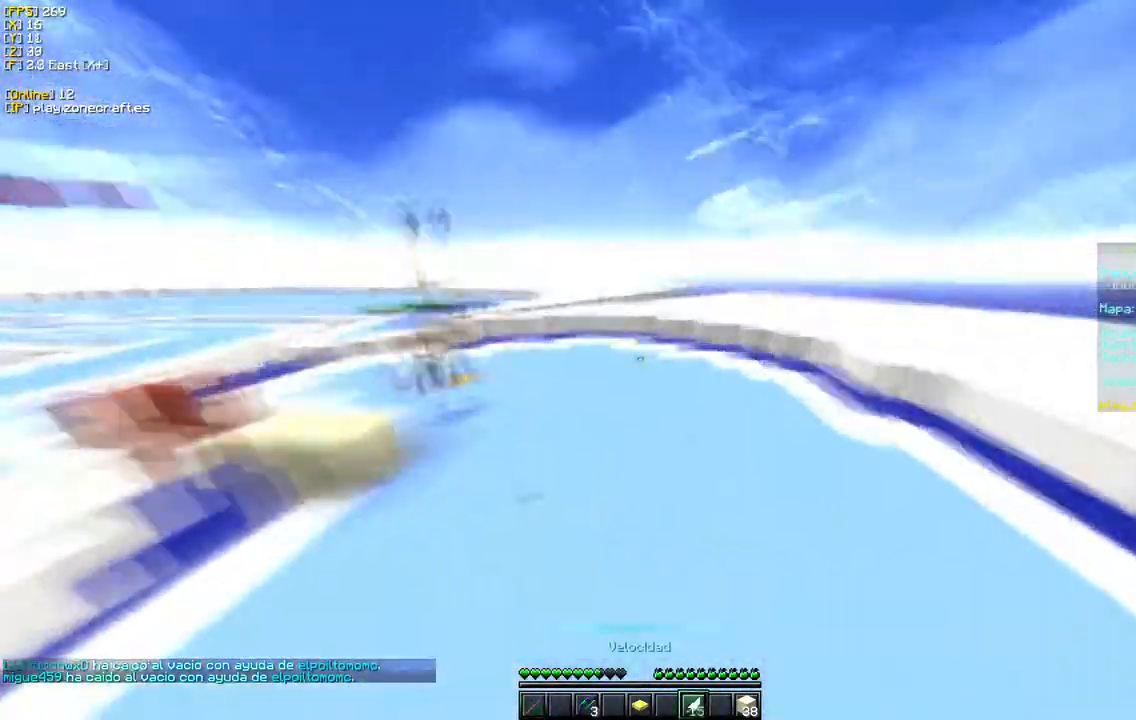
{"keys": ["w"], "mouse": ["left"], "events": [[133, "mouse_right", "up"], [317, "mouse_left", "down"]]}
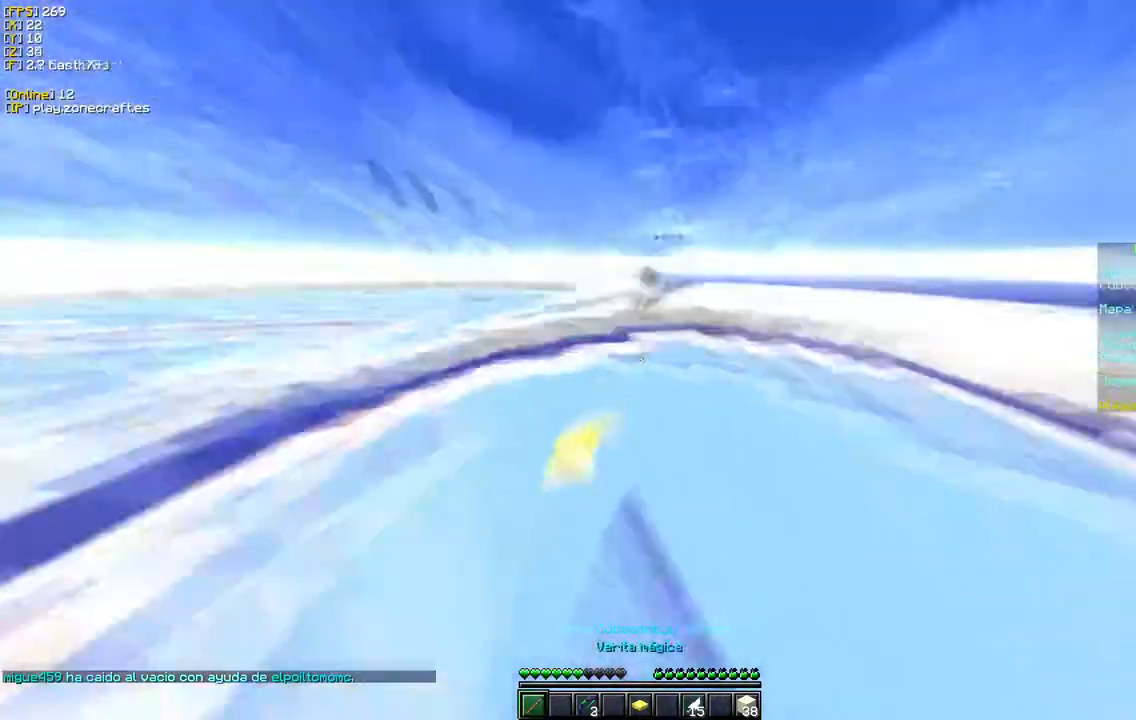
{"keys": ["w"], "mouse": [], "events": [[117, "mouse_left", "up"]]}
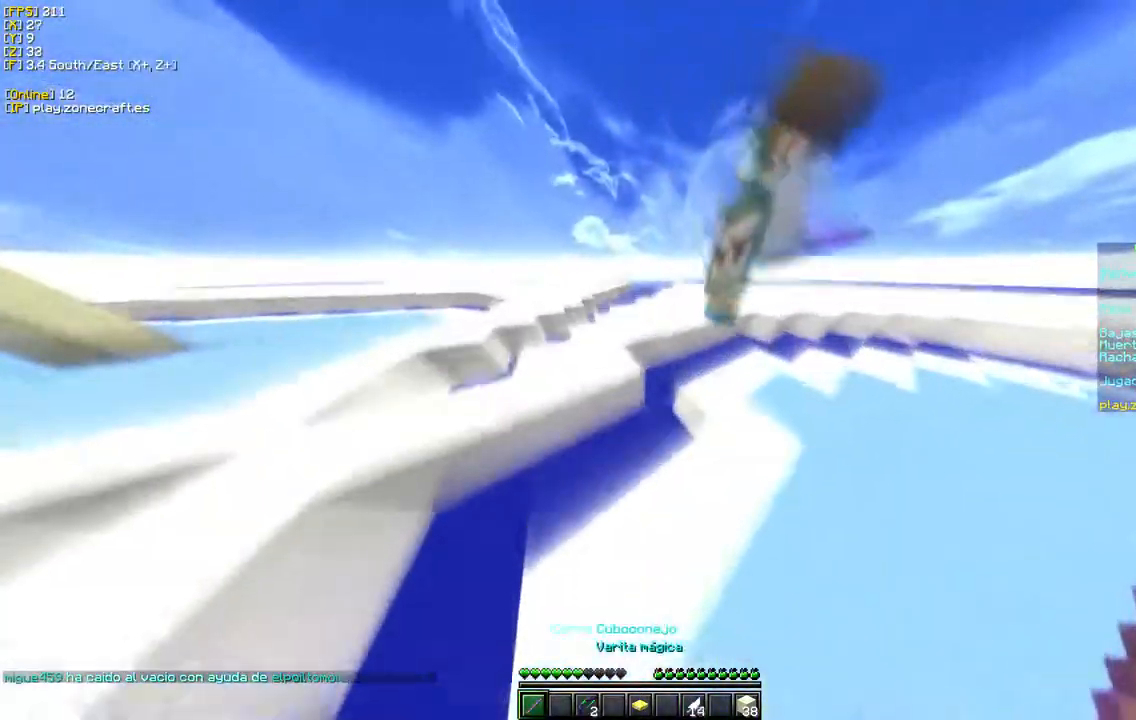
{"keys": ["d", "w"], "mouse": [], "events": [[383, "d", "down"]]}
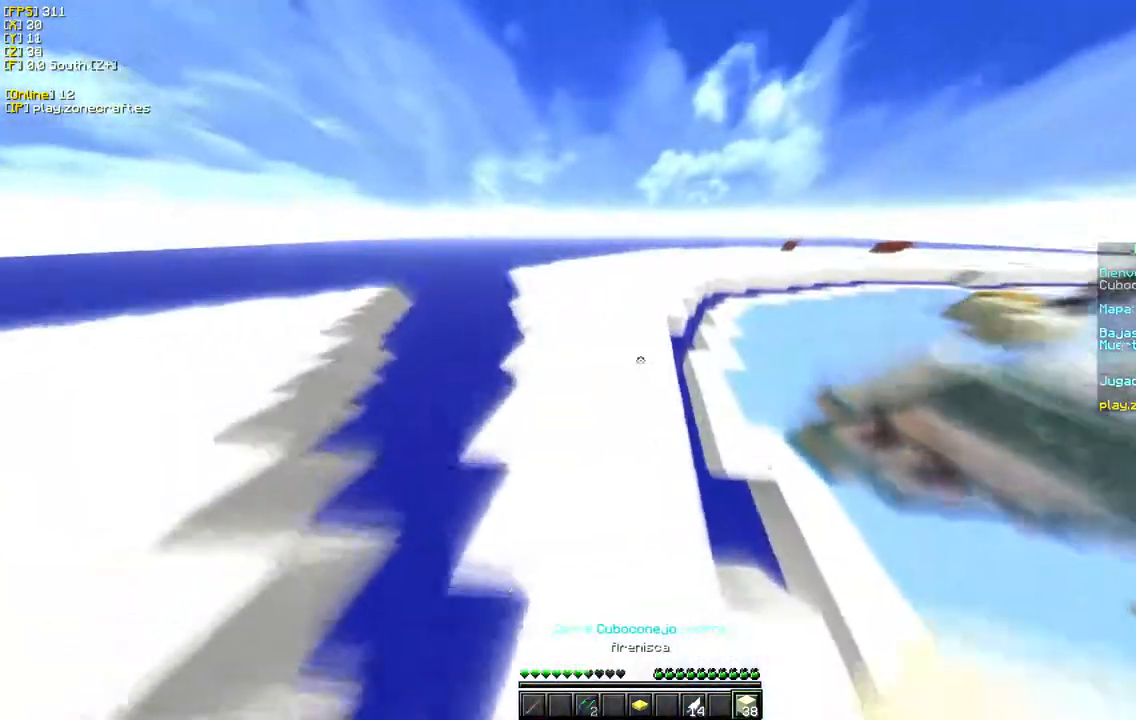
{"keys": ["w"], "mouse": [], "events": [[267, "d", "up"]]}
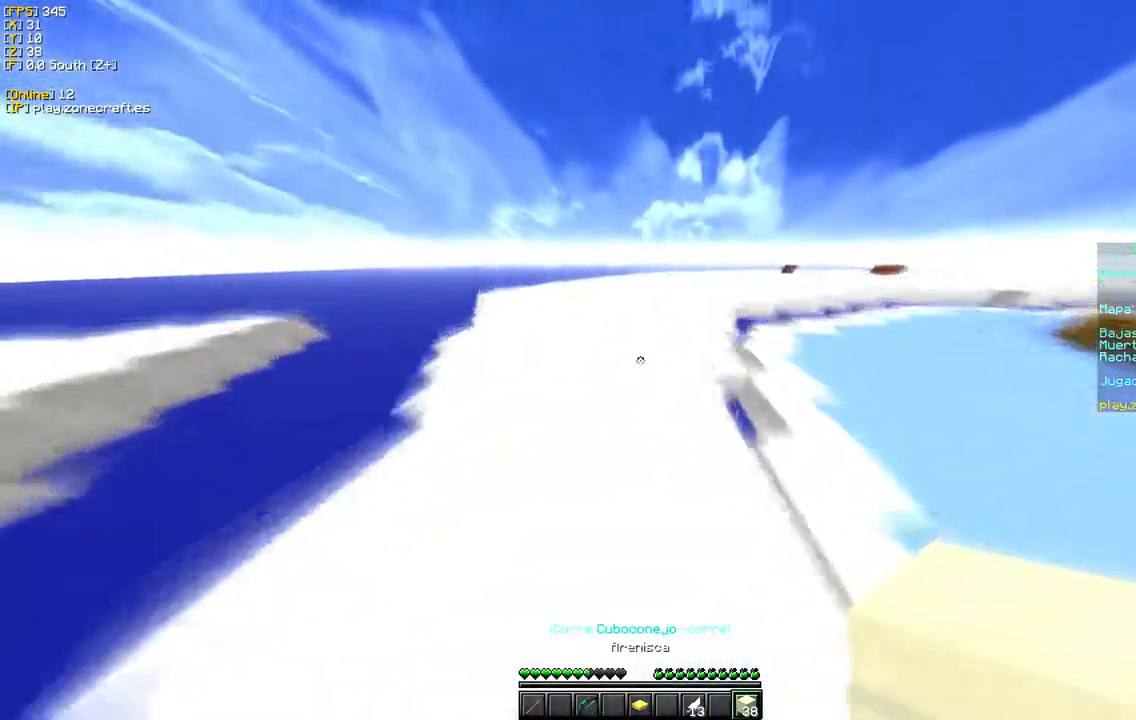
{"keys": ["w"], "mouse": [], "events": []}
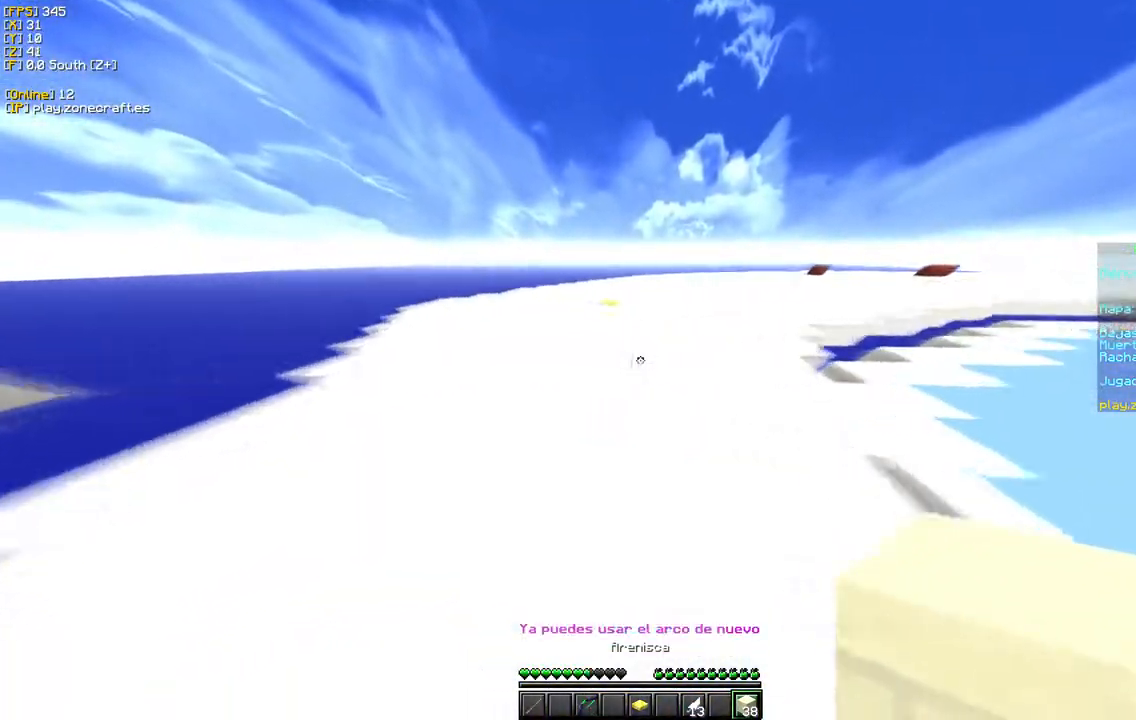
{"keys": ["w"], "mouse": [], "events": []}
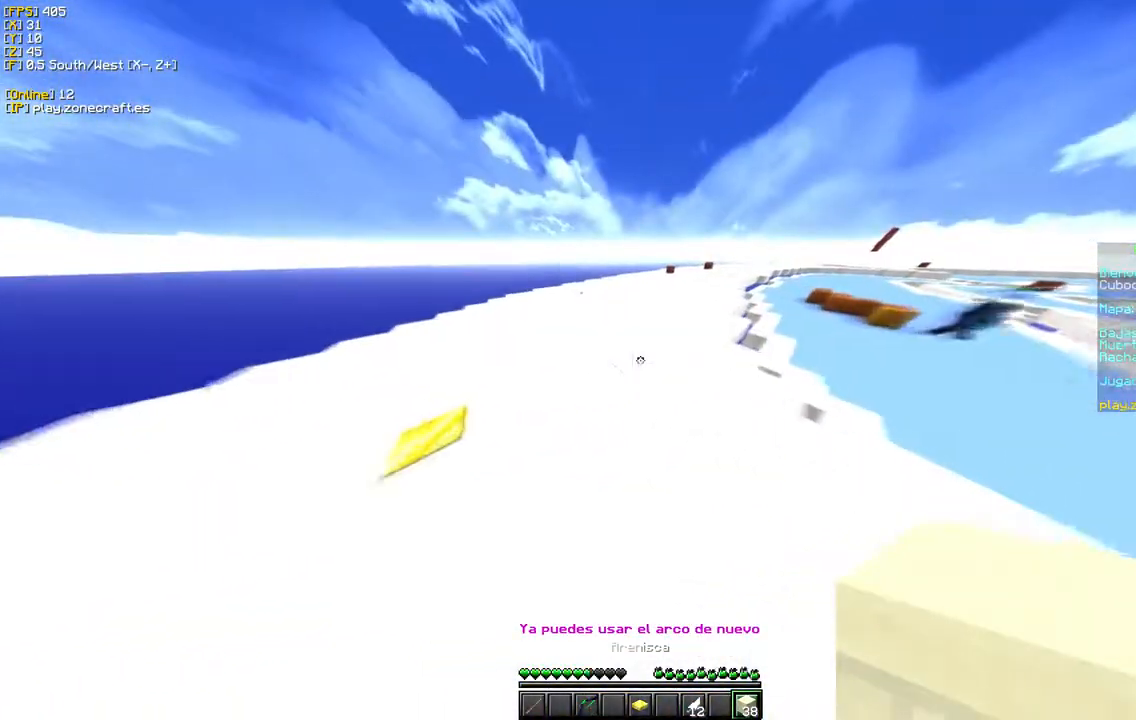
{"keys": ["w"], "mouse": [], "events": []}
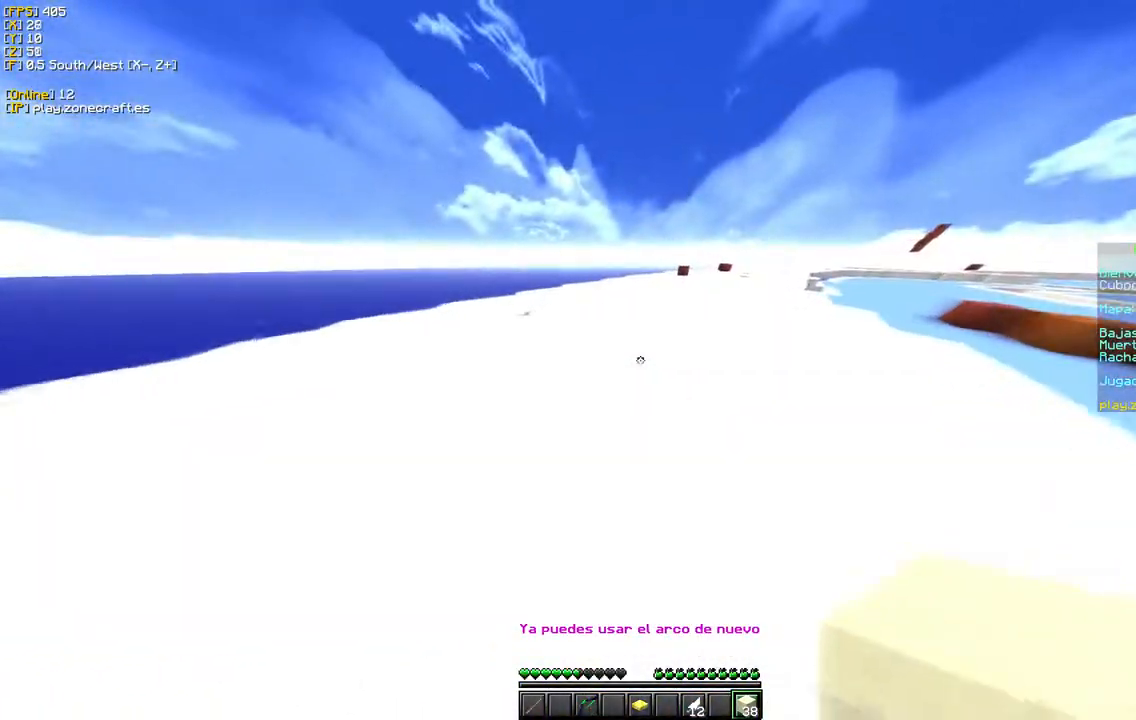
{"keys": ["w"], "mouse": [], "events": []}
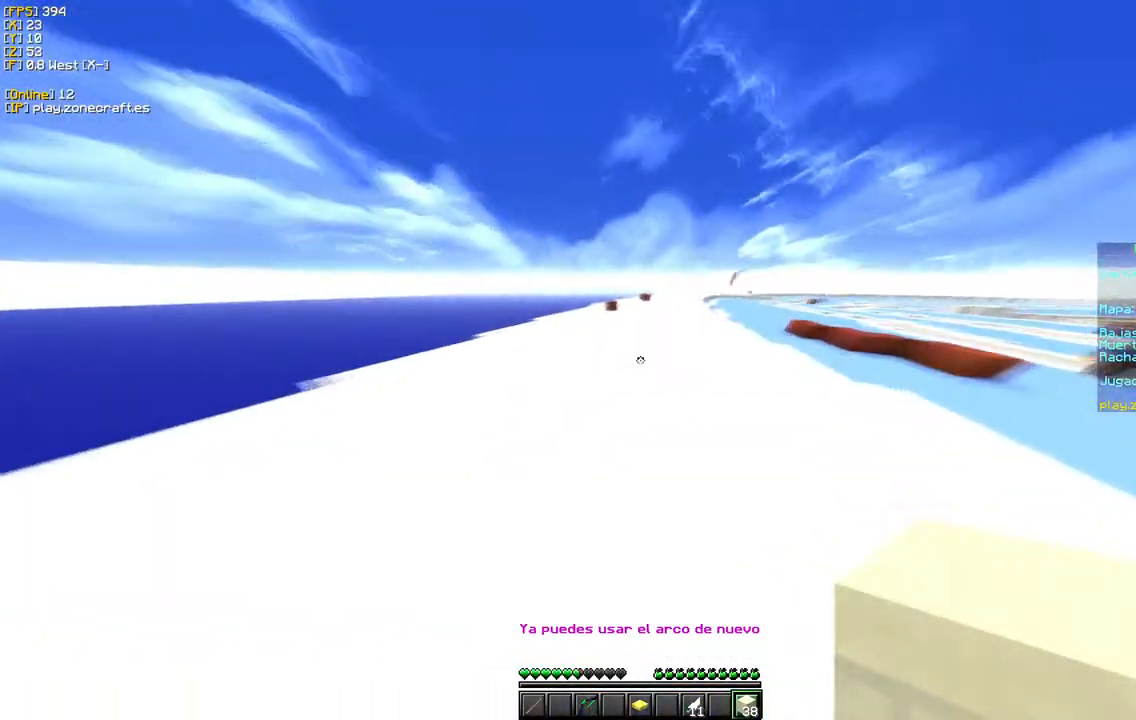
{"keys": ["s"], "mouse": ["right"], "events": [[283, "w", "up"], [317, "mouse_right", "down"], [483, "s", "down"]]}
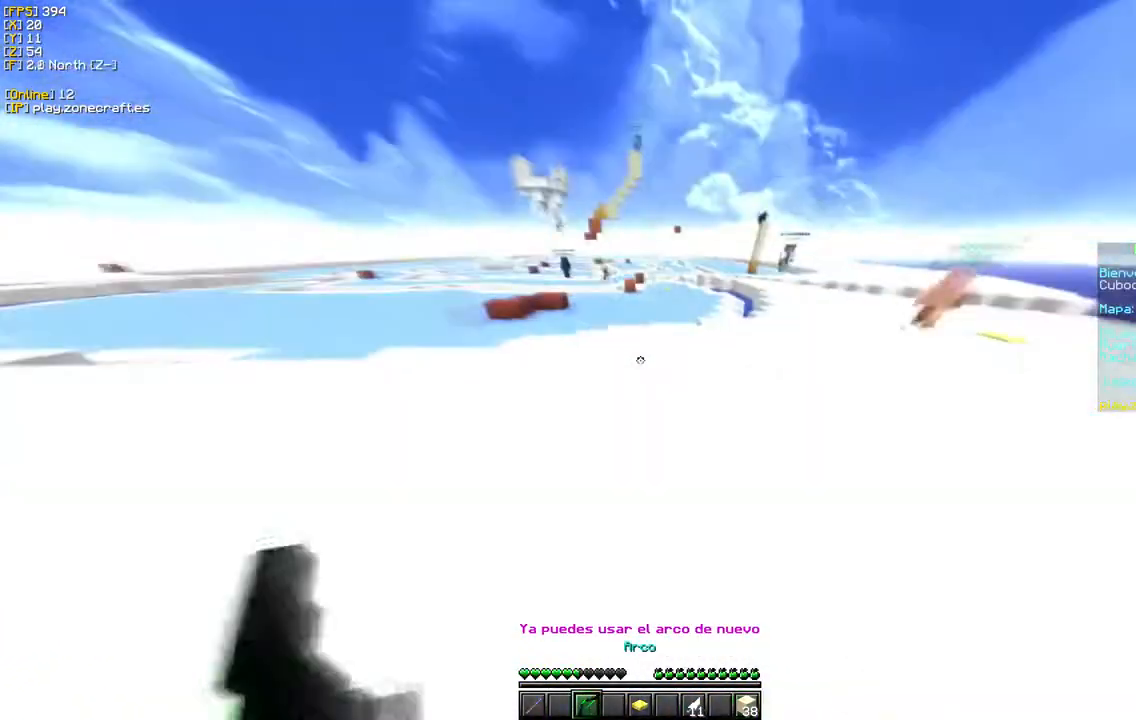
{"keys": ["a", "s"], "mouse": ["right"], "events": [[117, "a", "down"]]}